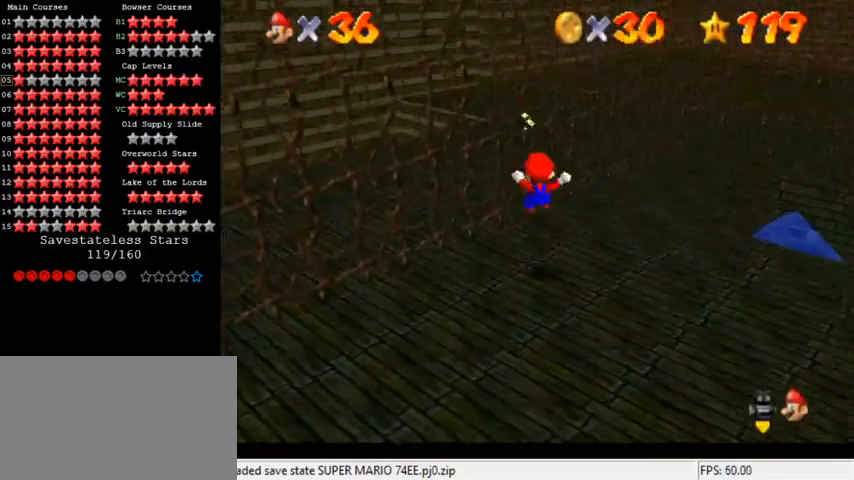
Gameplay with keyboard; each line is a JSON object with the keys held at the frame after it. "events" lists presses ("down") and releases ("up") of "a", "c", "ctrl", "d", "down", "left", "return", "right", "s", "shift", "up", "w", "x" and "y" between this image and that frame as [ms after this image, input, new state], when the widget could be followed in between. No other keys are recorded. Mouse input is not recorded.
{"keys": ["right"], "events": [[133, "right", "up"], [167, "a", "up"], [233, "a", "down"], [300, "right", "down"], [400, "a", "up"]]}
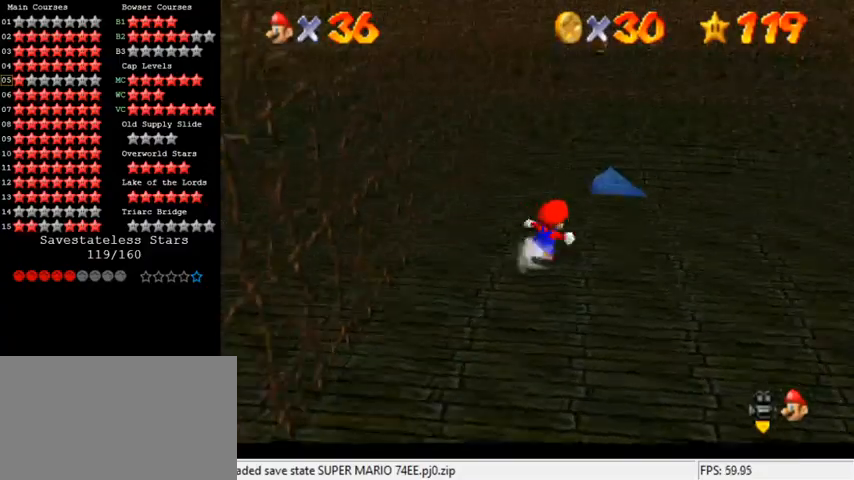
{"keys": ["right", "up"], "events": [[467, "up", "down"]]}
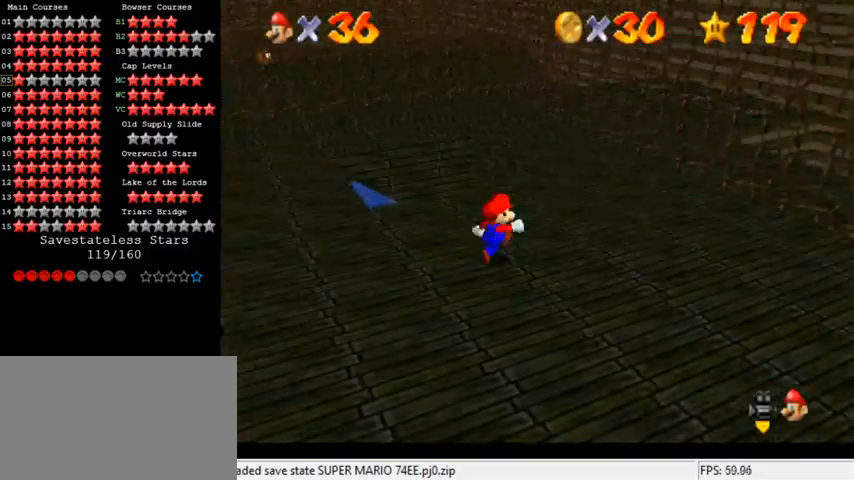
{"keys": ["up"], "events": [[333, "right", "up"]]}
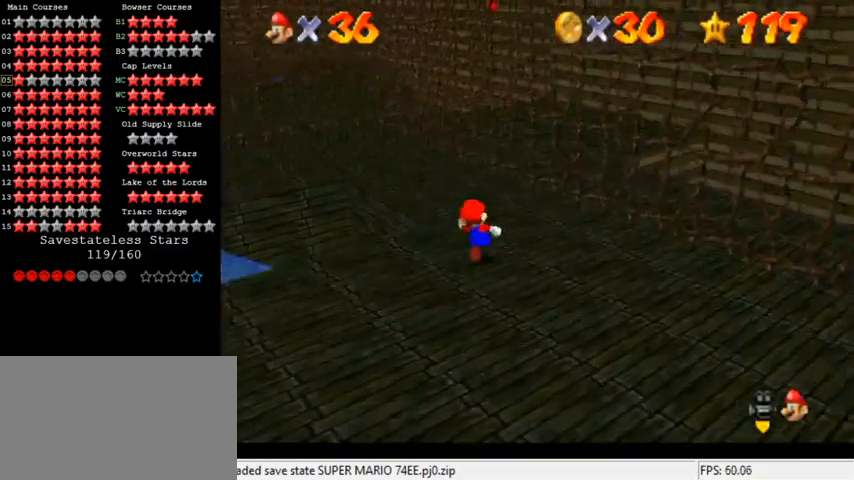
{"keys": [], "events": [[333, "up", "up"]]}
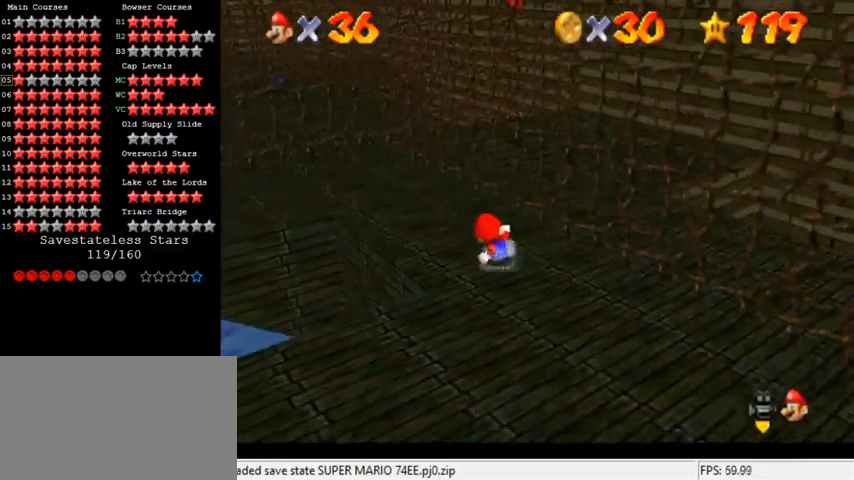
{"keys": ["d", "down"], "events": [[33, "right", "down"], [100, "d", "down"], [100, "down", "down"], [267, "d", "up"], [333, "right", "up"], [367, "d", "down"]]}
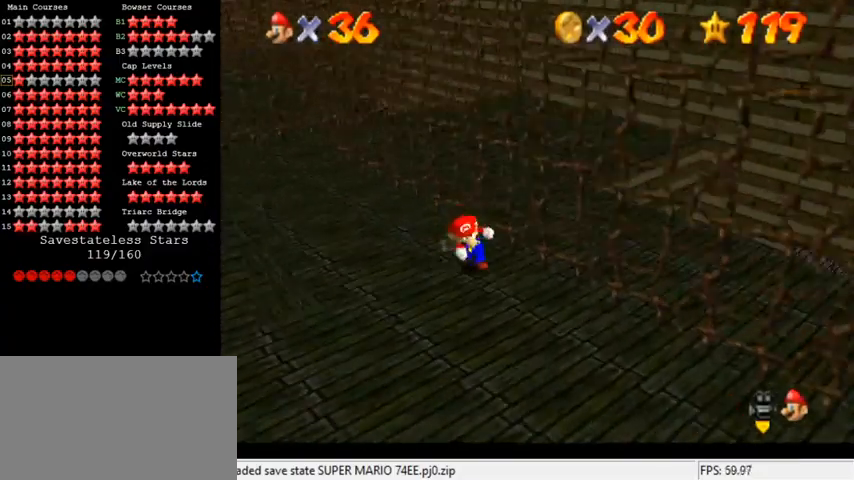
{"keys": ["left"], "events": [[33, "d", "up"], [67, "left", "down"], [233, "d", "down"], [433, "d", "up"], [433, "down", "up"]]}
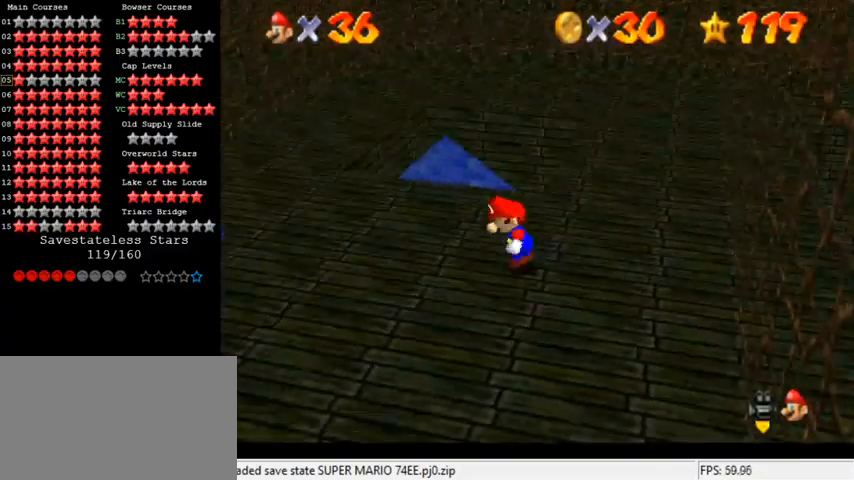
{"keys": ["right", "up"], "events": [[67, "left", "up"], [133, "a", "down"], [167, "up", "down"], [267, "a", "up"], [400, "a", "down"], [400, "right", "down"], [500, "a", "up"]]}
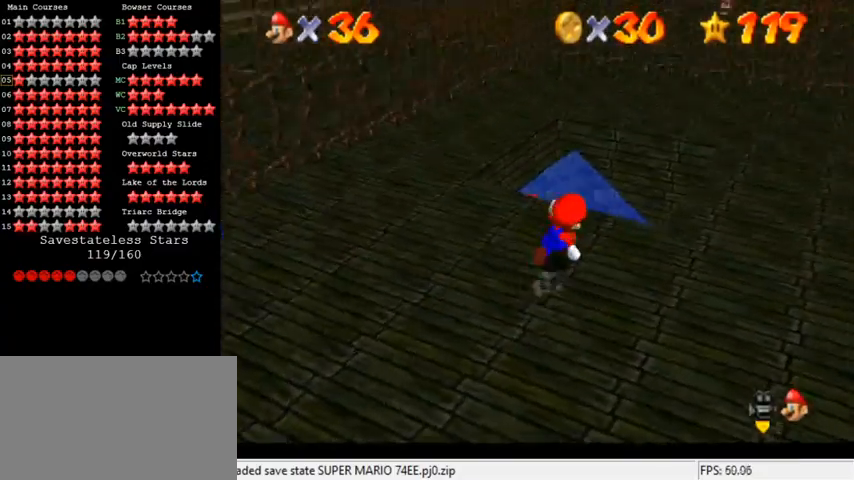
{"keys": ["up"], "events": [[67, "up", "up"], [100, "a", "down"], [267, "a", "up"], [367, "a", "down"], [367, "up", "down"], [467, "a", "up"], [467, "right", "up"]]}
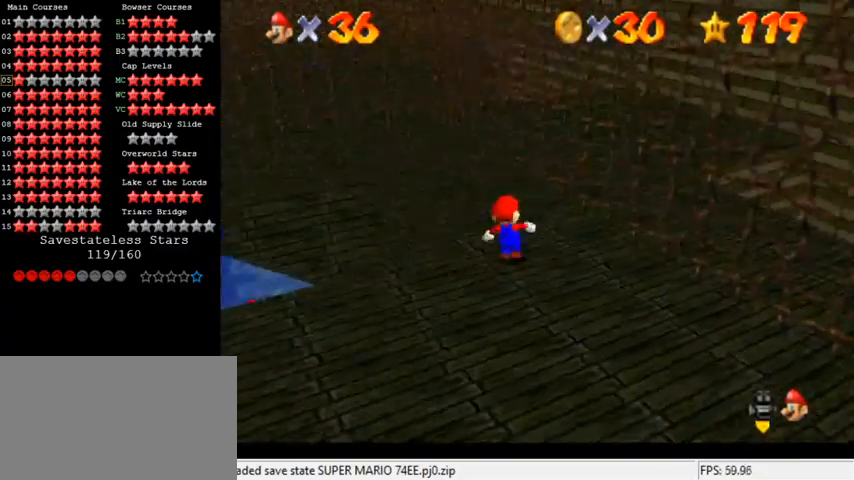
{"keys": ["a"], "events": [[67, "a", "down"], [167, "a", "up"], [167, "left", "down"], [233, "up", "up"], [300, "a", "down"], [300, "left", "up"], [367, "a", "up"], [500, "a", "down"]]}
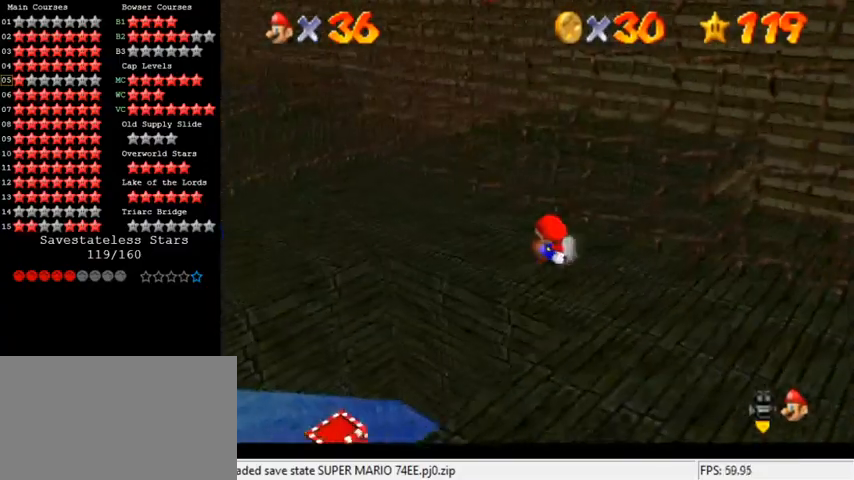
{"keys": [], "events": [[33, "left", "down"], [100, "left", "up"], [133, "a", "up"], [267, "a", "down"], [367, "a", "up"]]}
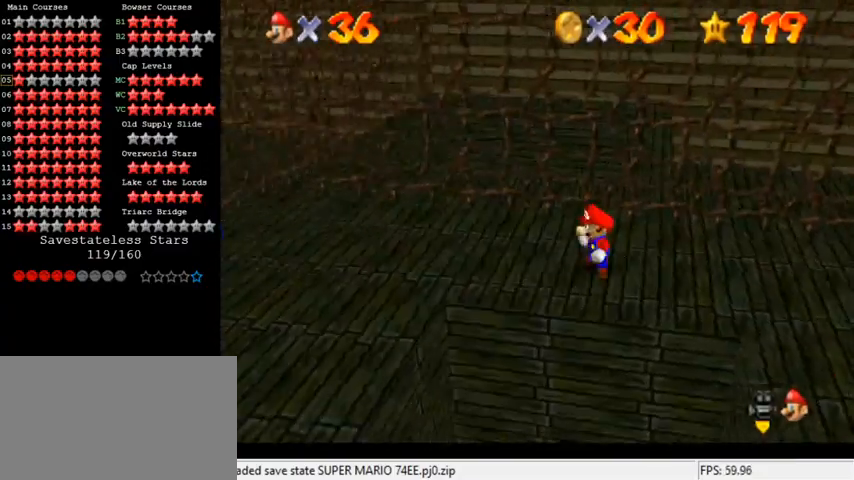
{"keys": [], "events": [[100, "up", "down"], [167, "up", "up"], [300, "left", "down"], [400, "left", "up"]]}
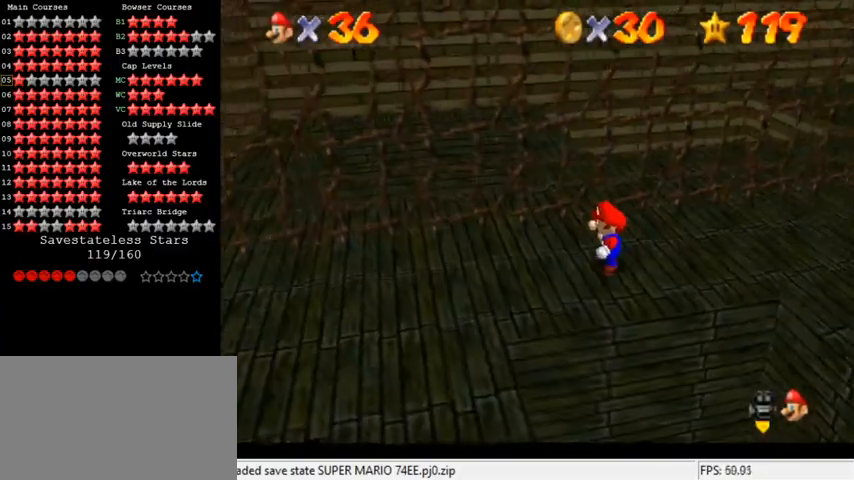
{"keys": [], "events": []}
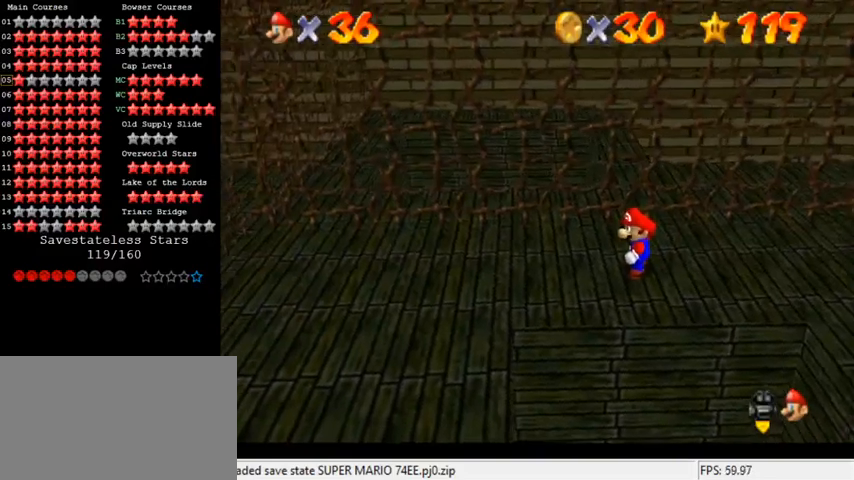
{"keys": ["shift"], "events": [[333, "up", "down"], [400, "up", "up"], [433, "shift", "down"]]}
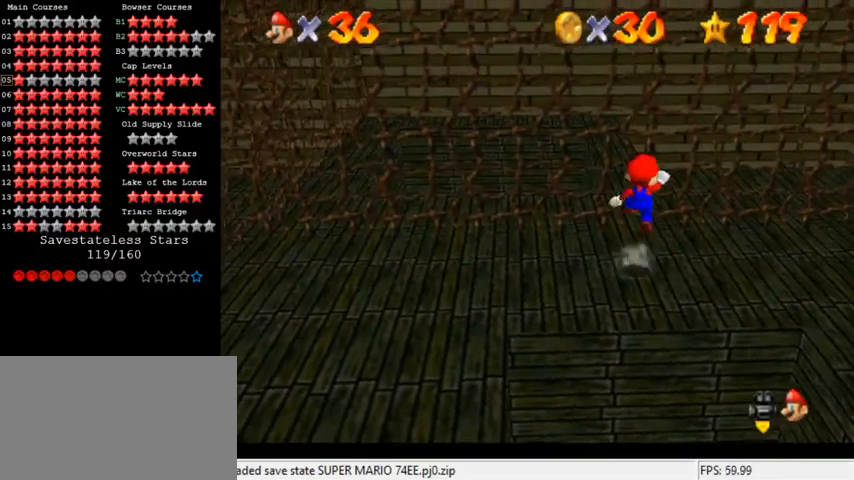
{"keys": ["down"], "events": [[33, "down", "down"], [67, "shift", "up"], [167, "right", "down"], [300, "right", "up"]]}
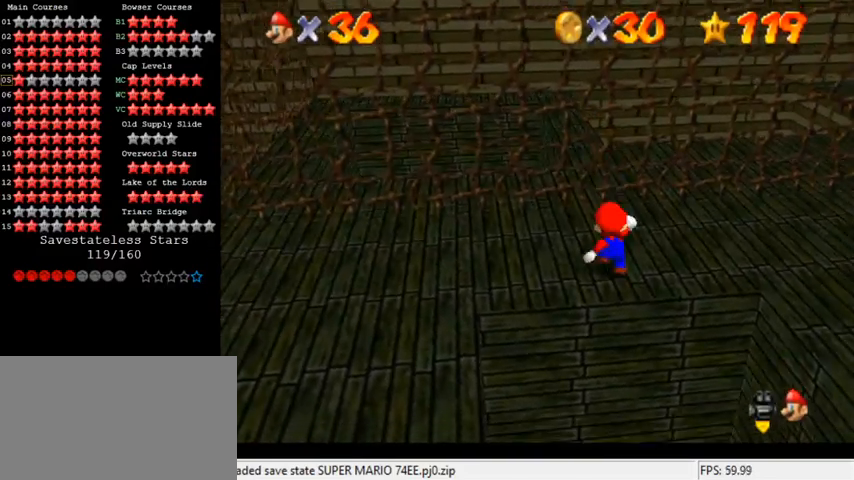
{"keys": [], "events": [[67, "shift", "down"], [133, "shift", "up"], [200, "right", "down"], [433, "down", "up"], [433, "right", "up"]]}
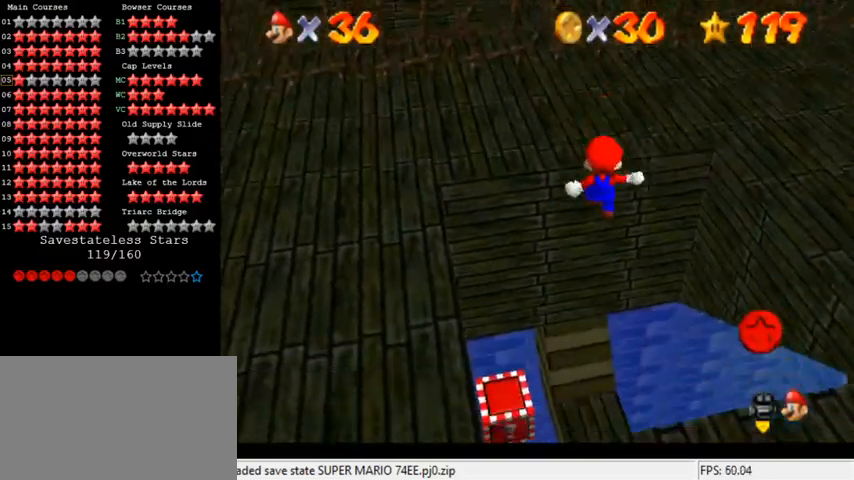
{"keys": ["right", "up"], "events": [[33, "up", "down"], [200, "ctrl", "down"], [267, "up", "up"], [367, "ctrl", "up"], [433, "up", "down"], [500, "right", "down"]]}
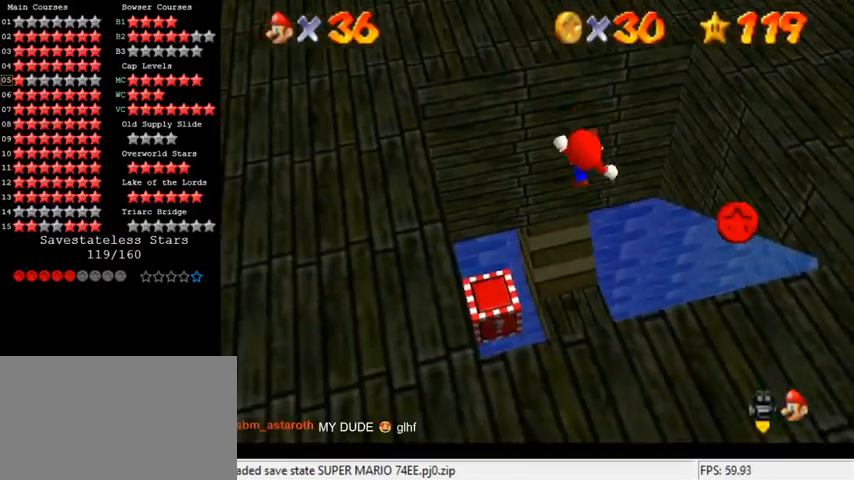
{"keys": [], "events": [[67, "up", "up"], [100, "right", "up"], [167, "d", "down"], [200, "down", "down"], [233, "d", "up"], [300, "d", "down"], [300, "down", "up"], [433, "d", "up"]]}
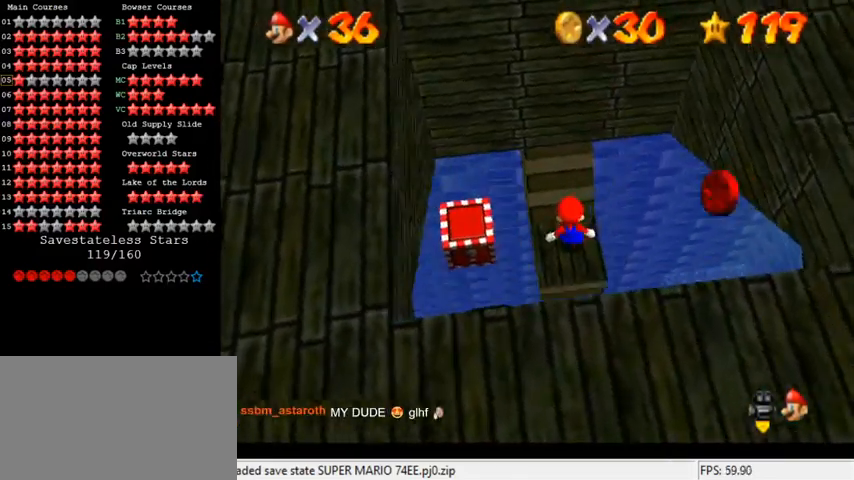
{"keys": [], "events": [[167, "up", "down"], [267, "up", "up"]]}
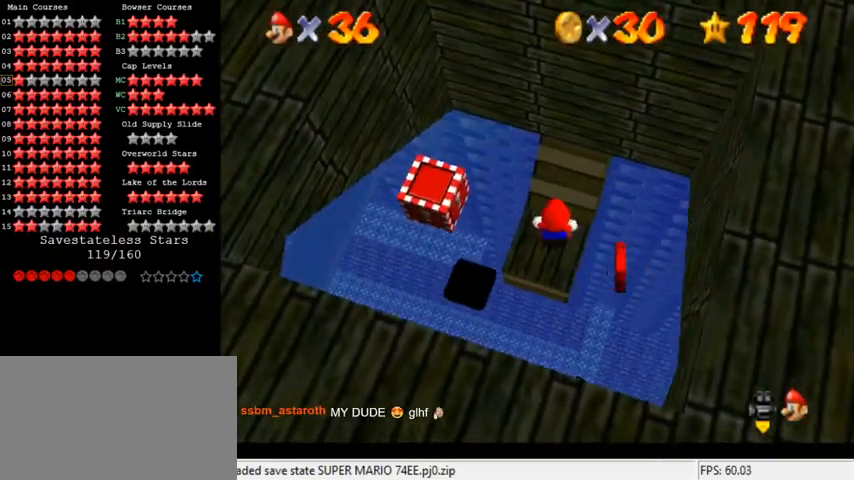
{"keys": [], "events": []}
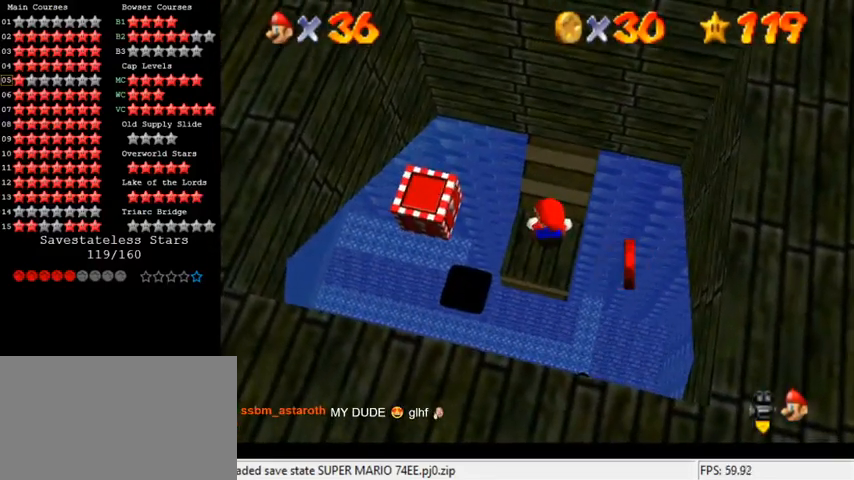
{"keys": [], "events": [[67, "down", "down"], [167, "down", "up"], [367, "up", "down"], [500, "up", "up"]]}
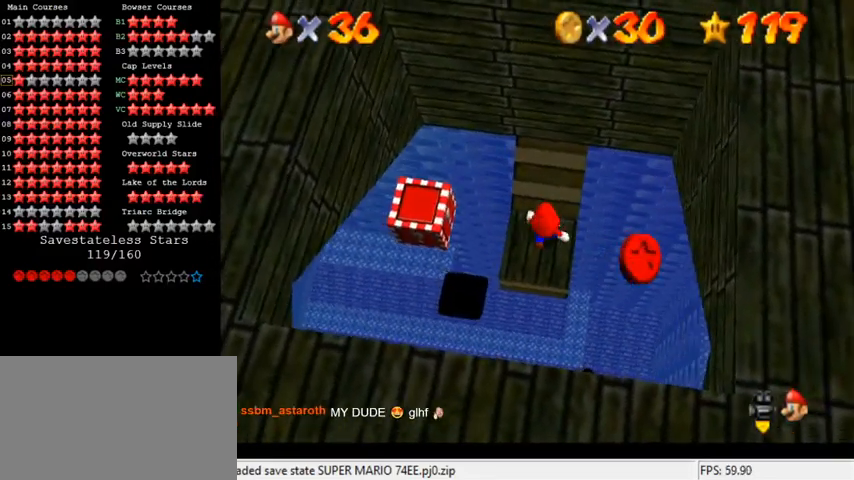
{"keys": ["down"], "events": [[133, "shift", "down"], [233, "shift", "up"], [300, "down", "down"], [300, "left", "down"], [500, "left", "up"]]}
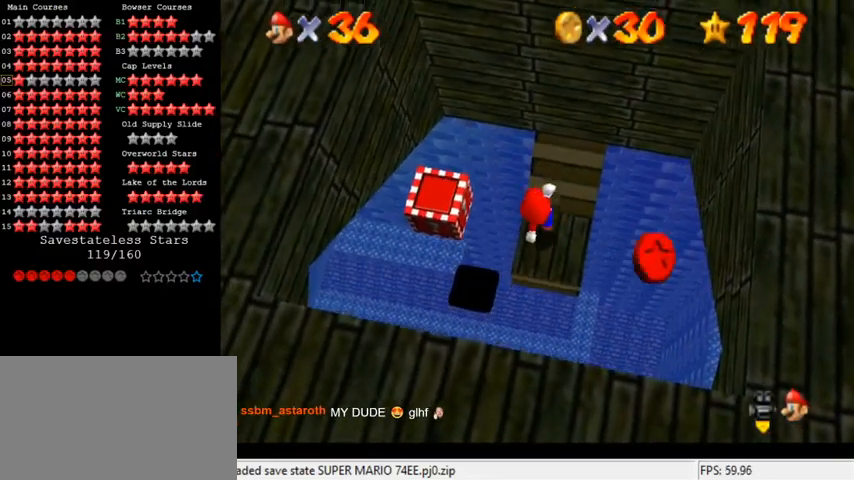
{"keys": [], "events": [[33, "down", "up"], [367, "shift", "down"], [433, "shift", "up"]]}
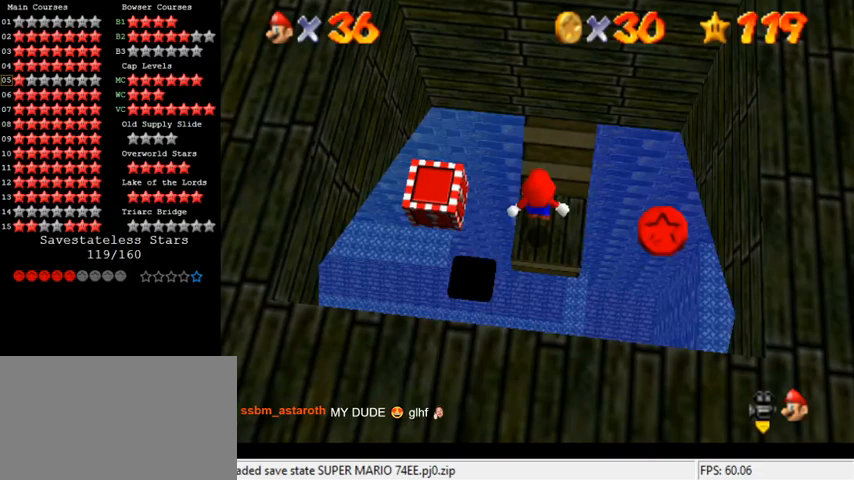
{"keys": [], "events": [[67, "down", "down"], [133, "down", "up"]]}
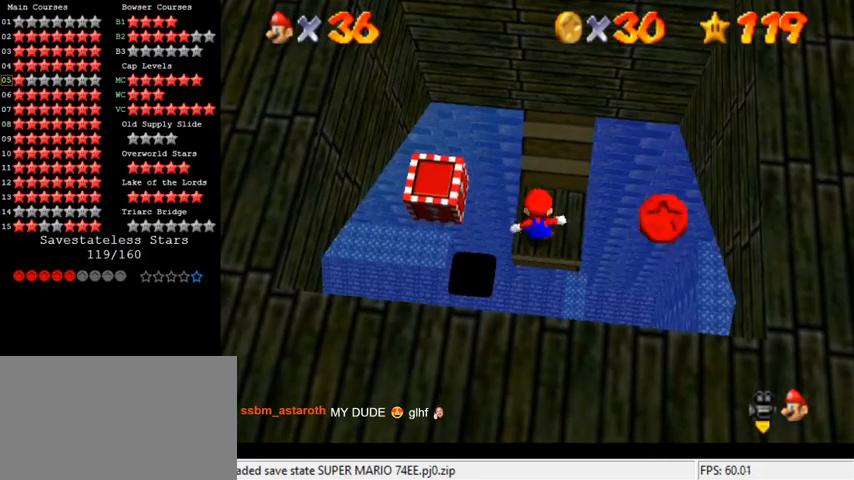
{"keys": ["left", "shift"], "events": [[133, "shift", "down"], [167, "left", "down"]]}
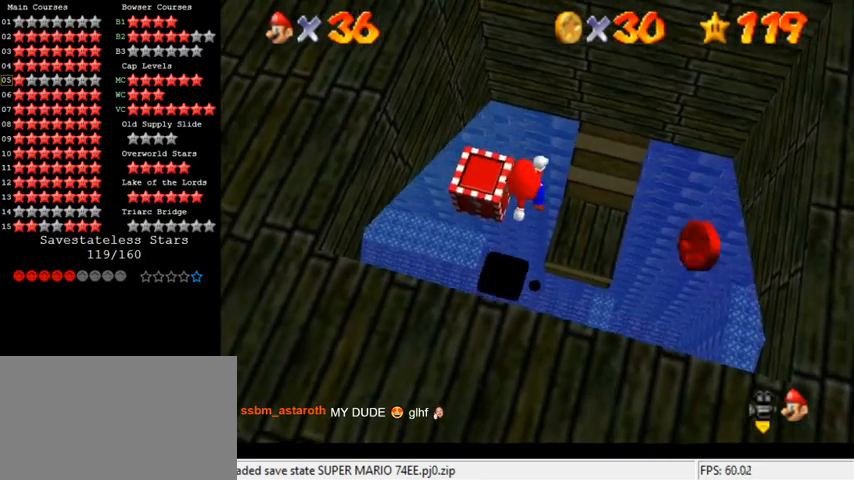
{"keys": [], "events": [[100, "right", "down"], [133, "left", "up"], [167, "ctrl", "down"], [433, "ctrl", "up"], [500, "right", "up"], [500, "shift", "up"]]}
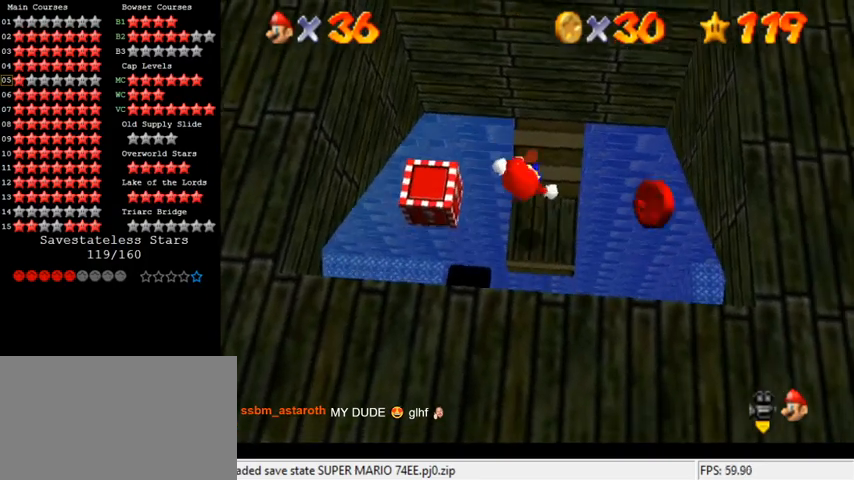
{"keys": [], "events": []}
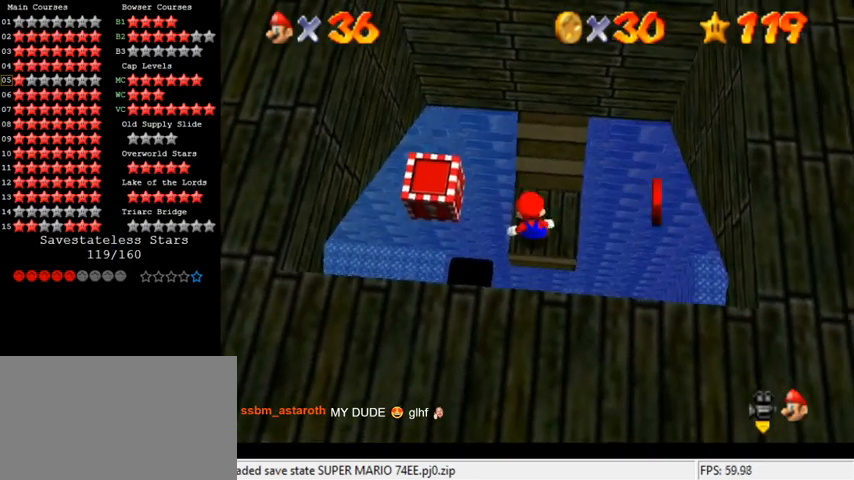
{"keys": [], "events": [[67, "shift", "down"], [133, "shift", "up"], [233, "left", "down"], [367, "left", "up"]]}
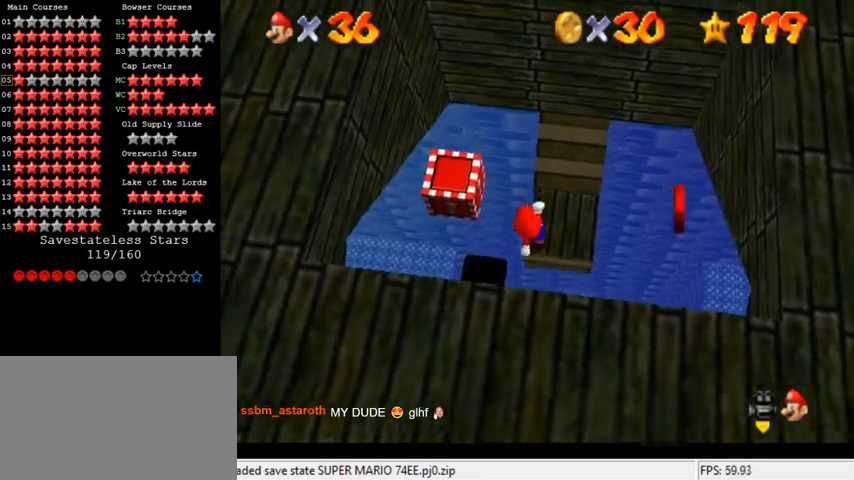
{"keys": ["left"], "events": [[200, "shift", "down"], [267, "left", "down"], [300, "shift", "up"]]}
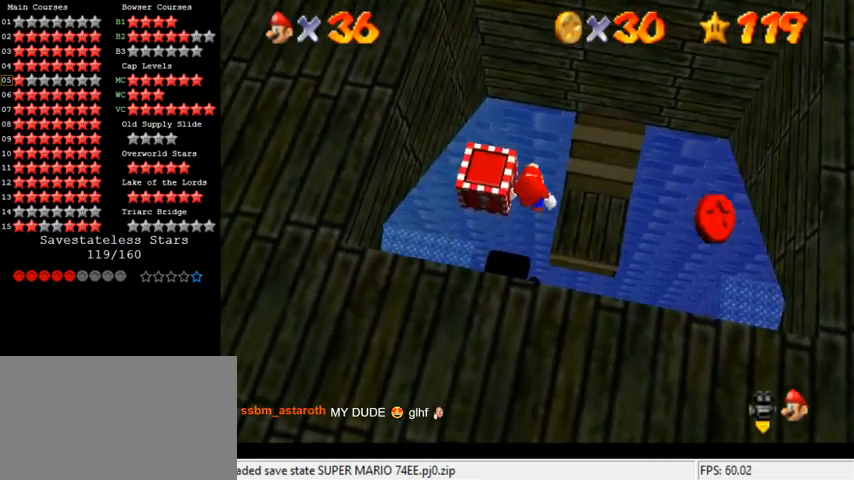
{"keys": ["left"], "events": [[33, "right", "down"], [67, "left", "up"], [100, "ctrl", "down"], [267, "ctrl", "up"], [333, "shift", "down"], [400, "right", "up"], [433, "shift", "up"], [500, "left", "down"]]}
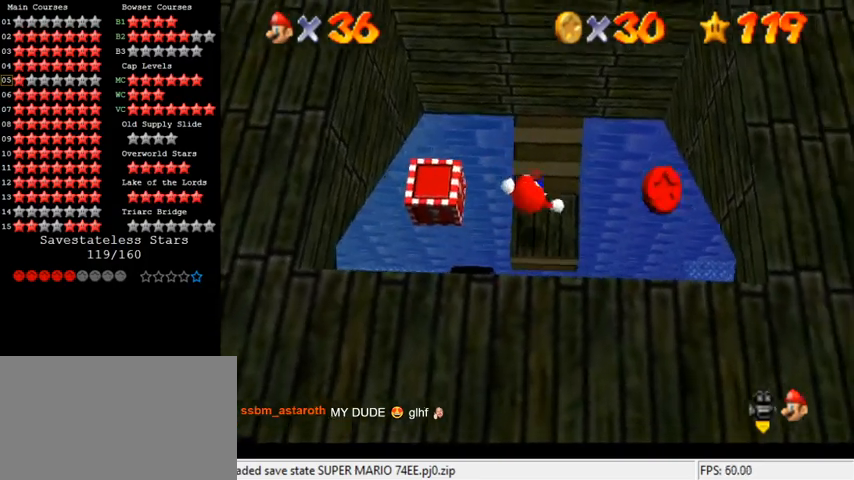
{"keys": ["left"], "events": [[33, "left", "up"], [200, "shift", "down"], [267, "left", "down"], [367, "shift", "up"]]}
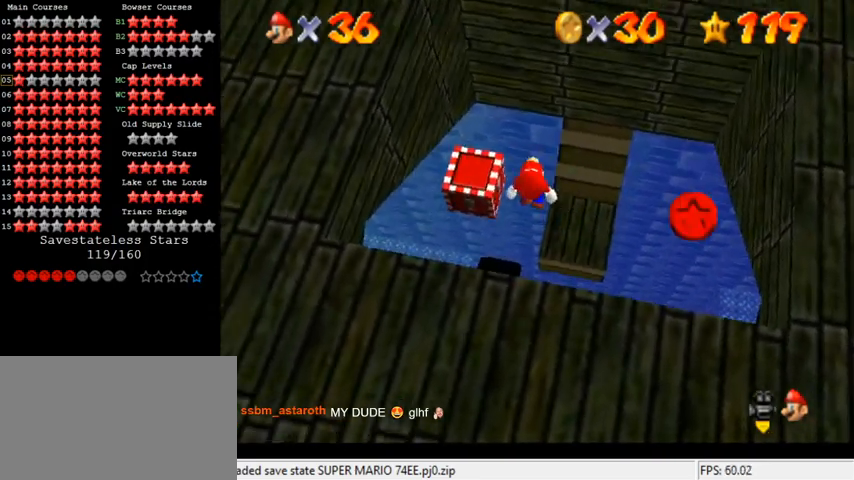
{"keys": ["right"], "events": [[167, "right", "down"], [200, "left", "up"], [233, "ctrl", "down"], [400, "ctrl", "up"]]}